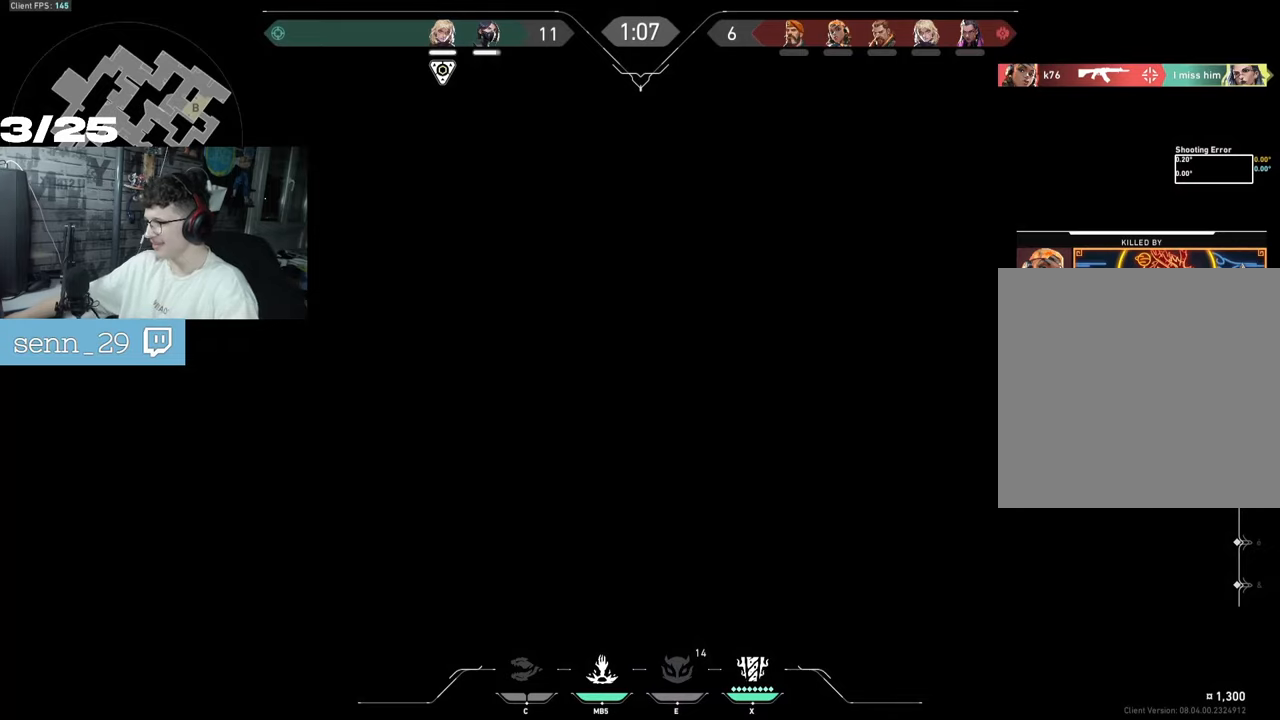
Gameplay with keyboard and mouse; each line is a JSON object with the keys and mouse buttons held at the frame after it. "events" lists presses ("down") and releases ("up") of "a", "ctrl", "d", "e", "f", "q", "r", "s", "shift", "space", "tab", "z", "mouse_left", "mouse_wheel", "mouse_right", "mouse_mb4" and "mouse_mb5" between this image and that frame as [ms after this image, input, new state], when the widget could be followed in between. "mouse_left", "mouse_wheel", "mouse_right", "mouse_mb4", "mouse_mb5" = the "left", "wheel", "right", "mb4", "mb5" buttons of the "mouse" list. No other keys are recorded. "wheel" means that the mouse wheel is clicked or scrolled. Not read: mouse_move.
{"keys": [], "mouse": [], "events": [[67, "mouse_mb4", "down"], [233, "mouse_mb5", "up"], [483, "mouse_mb4", "up"]]}
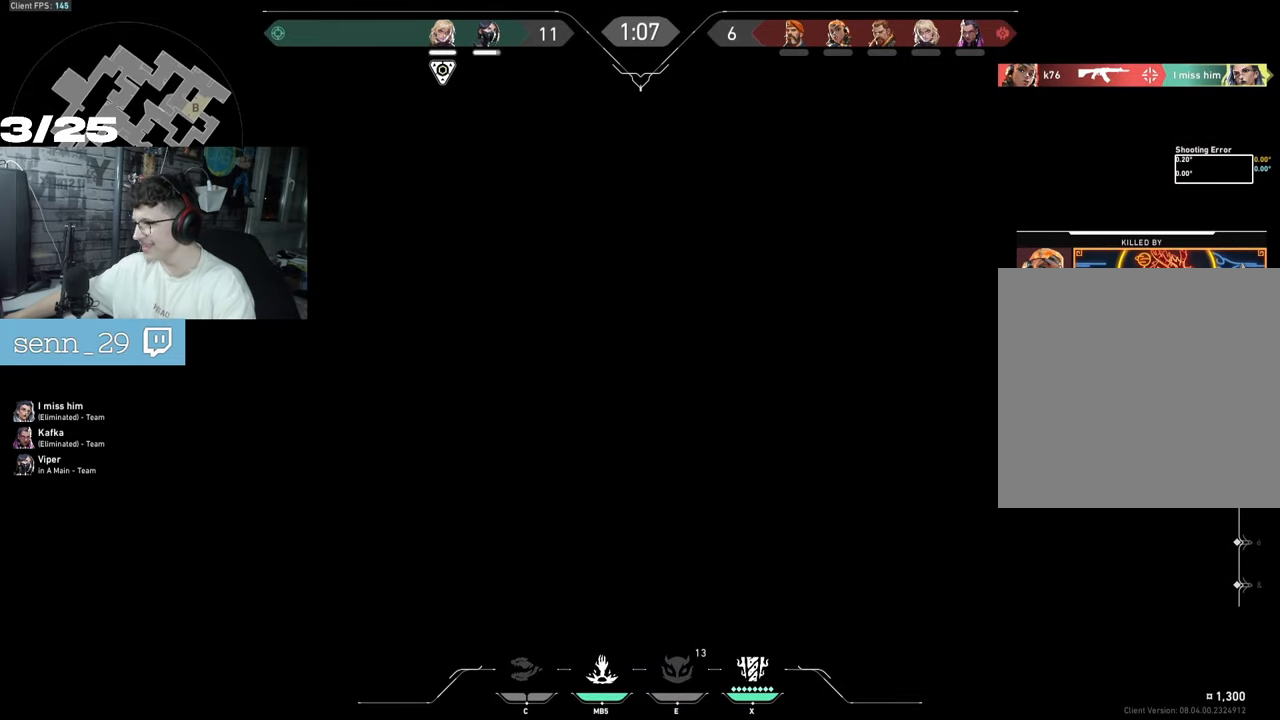
{"keys": [], "mouse": [], "events": []}
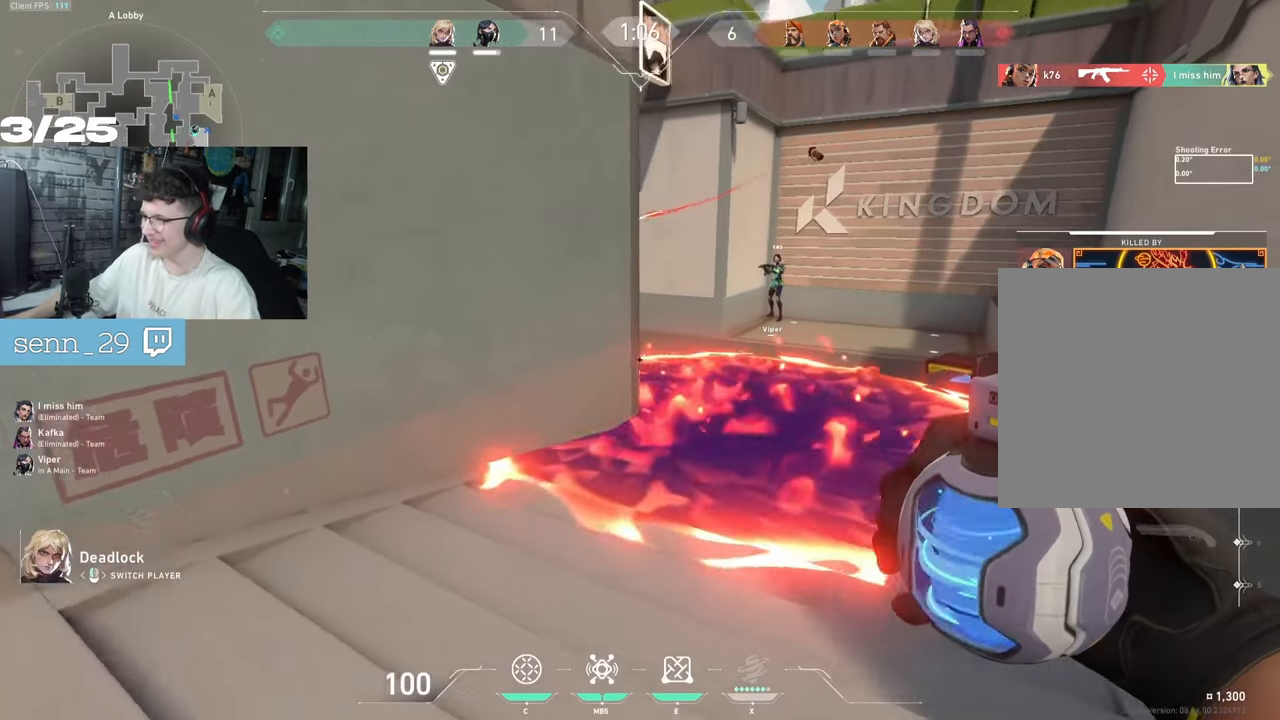
{"keys": [], "mouse": [], "events": []}
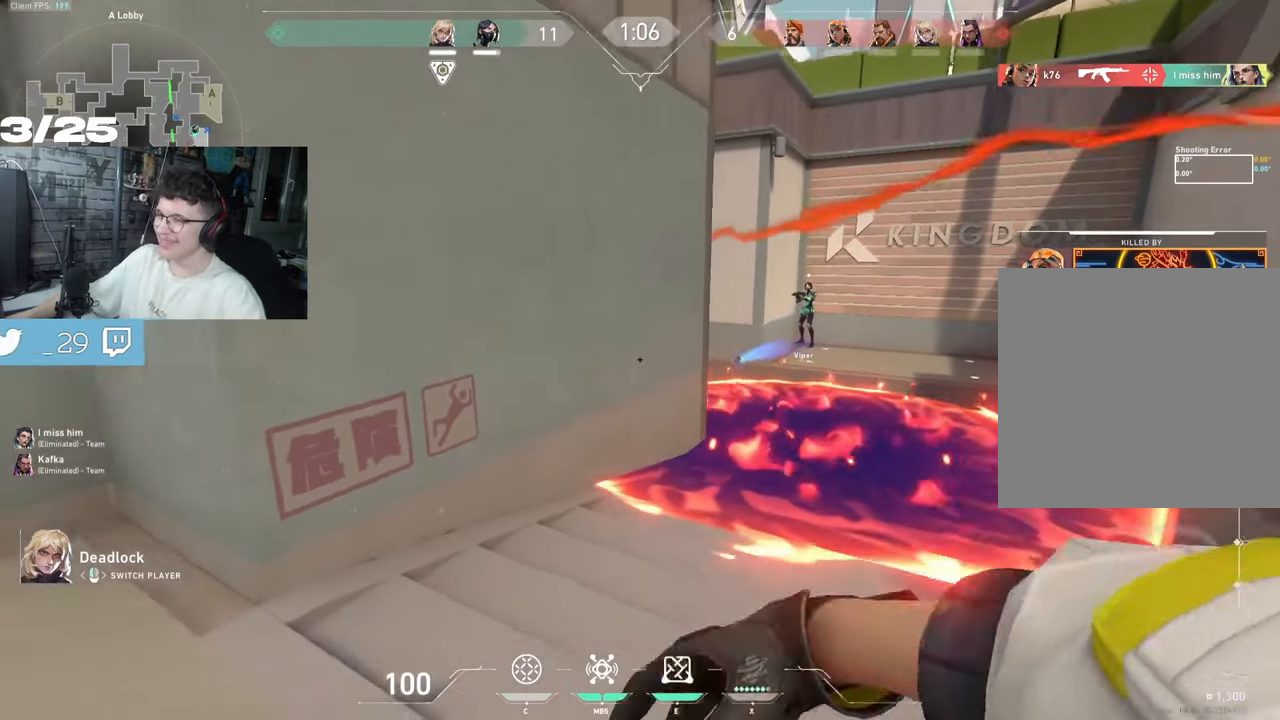
{"keys": [], "mouse": [], "events": [[50, "mouse_left", "down"], [167, "mouse_left", "up"]]}